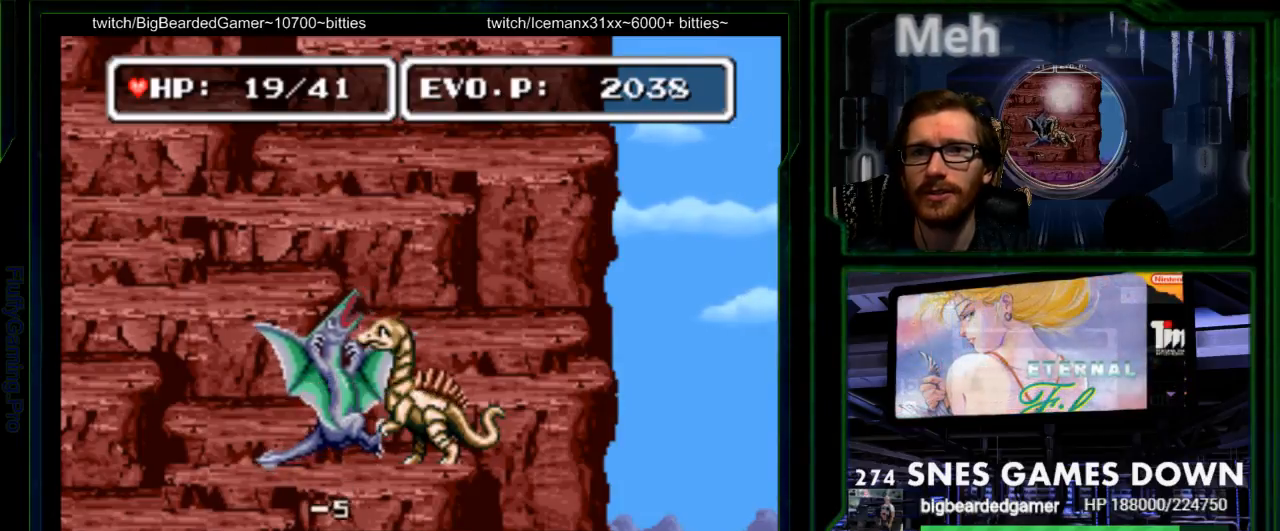
Gameplay with a controller (Nintendo layout); each line is a JSON object with the inputs held at the frame after it. "events" lists button and stick changes between this image and that frame as [ms after this image, input, new state], when the widget could be followed in between. Not read: L3 R3 SELECT START.
{"buttons": []}
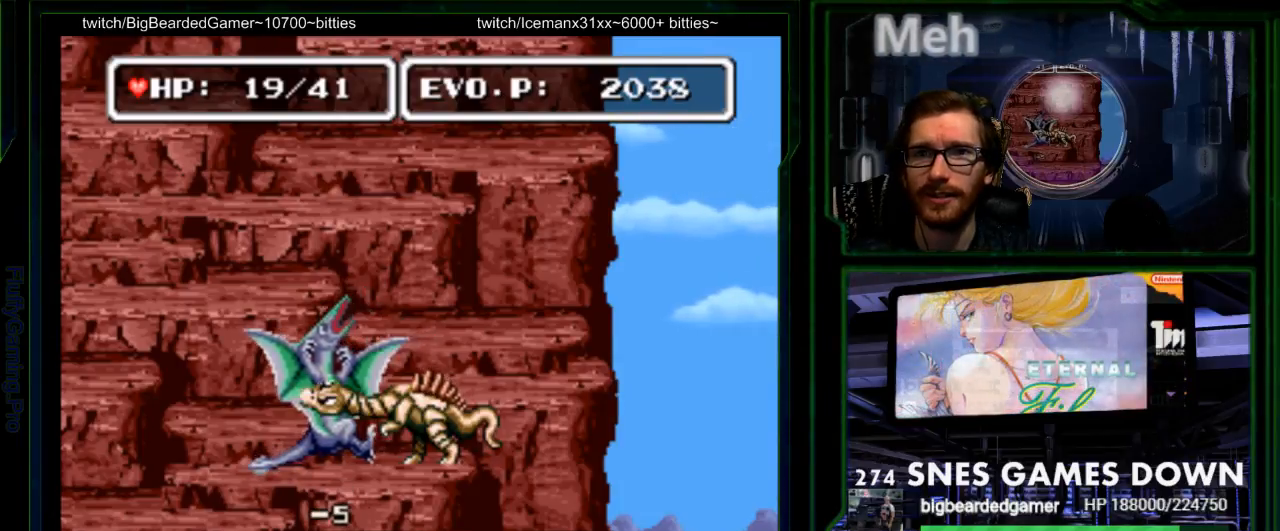
{"buttons": [], "events": [[33, "Y", "down"], [100, "Y", "up"], [167, "Y", "down"], [317, "Y", "up"], [383, "Y", "down"], [450, "Y", "up"]]}
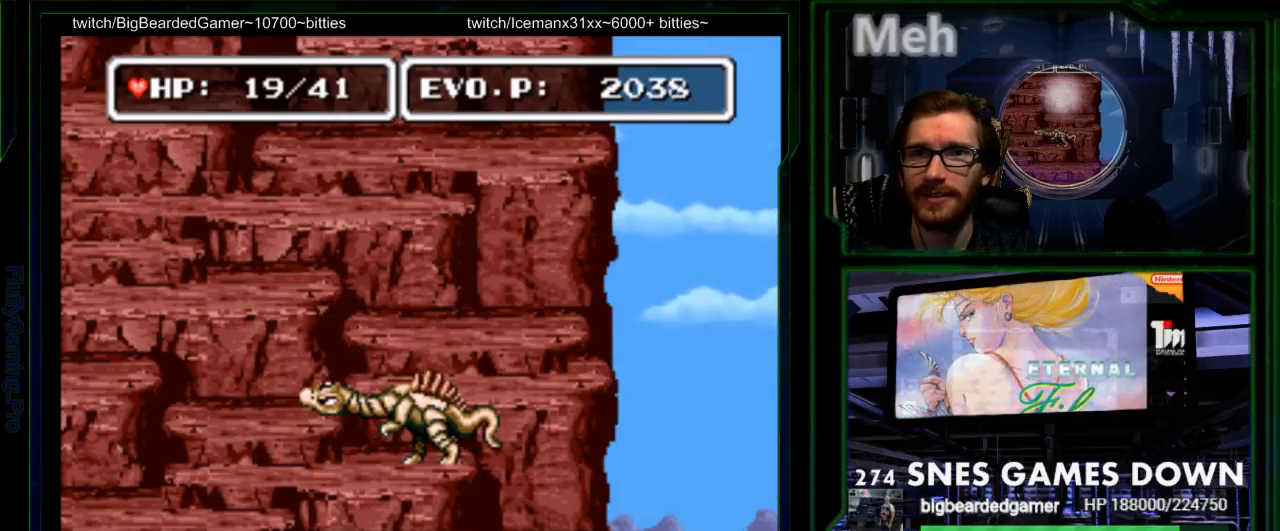
{"buttons": [], "events": [[367, "Y", "down"], [433, "Y", "up"]]}
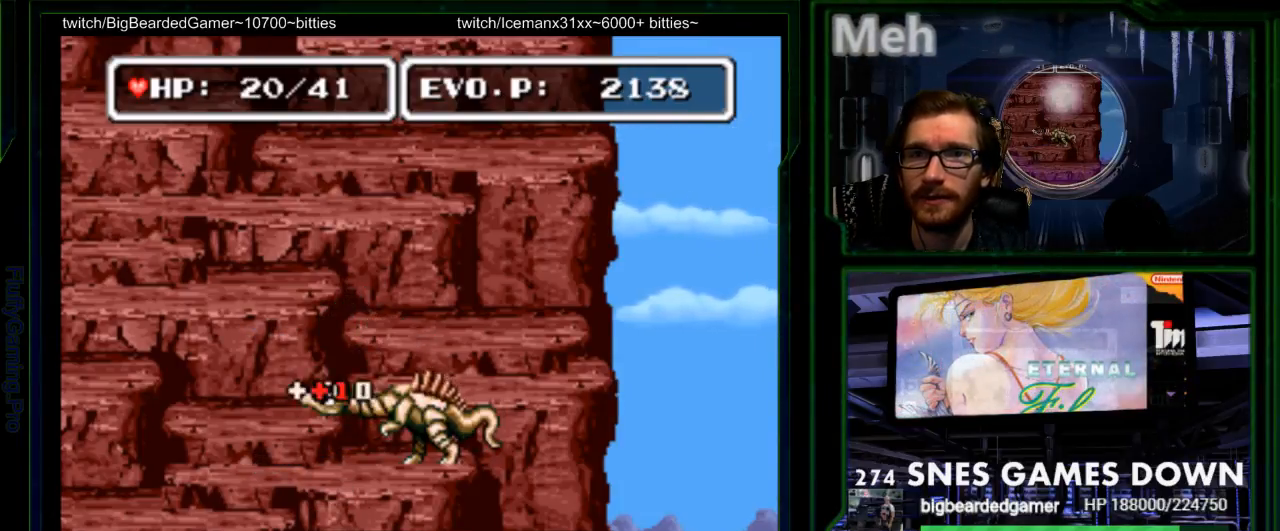
{"buttons": ["DPAD_UP"], "events": [[33, "Y", "down"], [83, "Y", "up"], [183, "B", "down"], [267, "B", "up"], [383, "B", "down"], [383, "DPAD_UP", "down"], [417, "A", "down"], [467, "A", "up"], [483, "B", "up"]]}
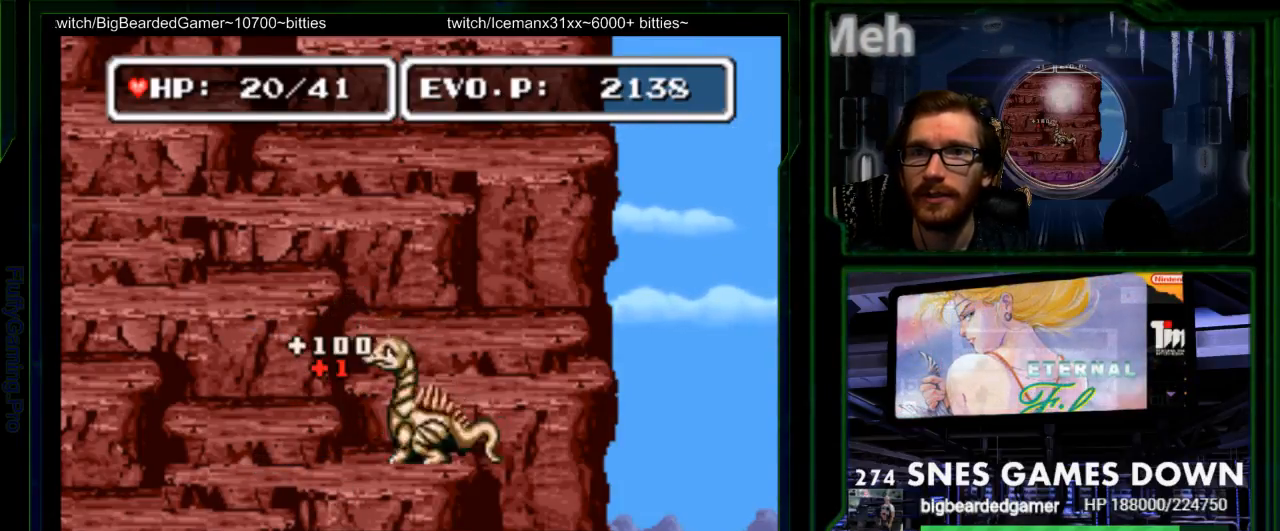
{"buttons": [], "events": [[417, "DPAD_UP", "up"]]}
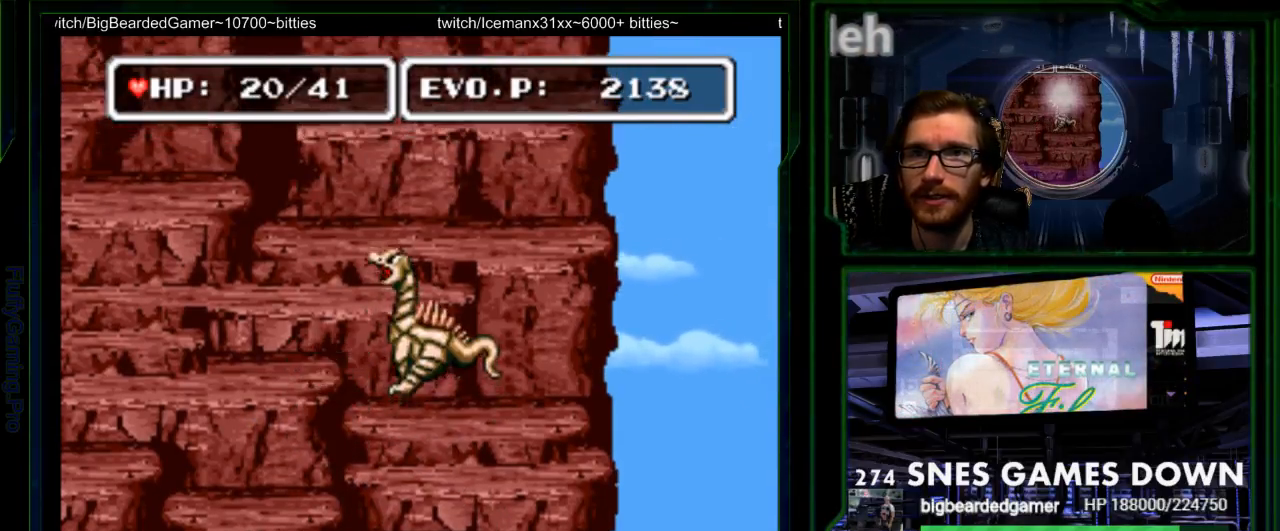
{"buttons": ["B", "DPAD_UP"], "events": [[100, "DPAD_LEFT", "down"], [167, "DPAD_LEFT", "up"], [300, "B", "down"], [367, "B", "up"], [417, "B", "down"], [450, "DPAD_UP", "down"]]}
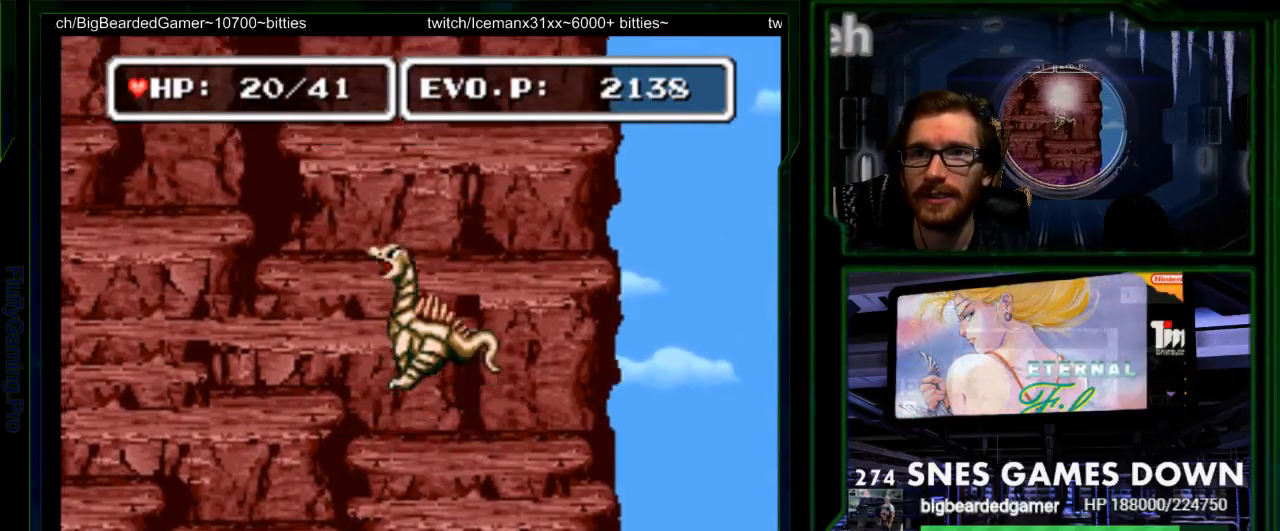
{"buttons": [], "events": [[117, "DPAD_UP", "up"], [150, "B", "up"], [250, "DPAD_LEFT", "down"], [367, "DPAD_LEFT", "up"]]}
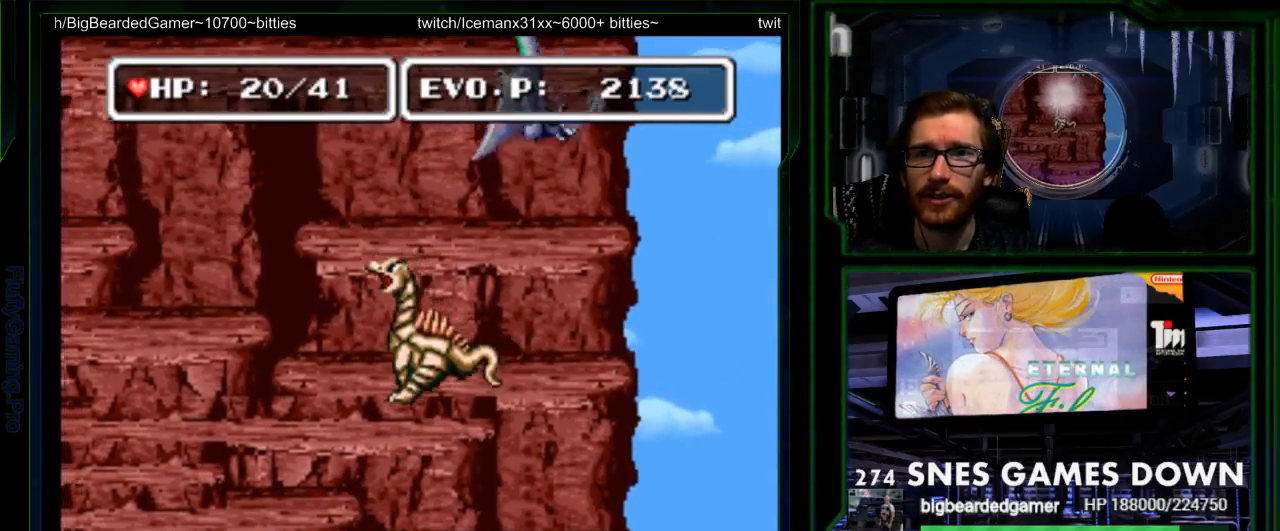
{"buttons": ["B", "DPAD_LEFT"], "events": [[150, "DPAD_LEFT", "down"], [317, "B", "down"]]}
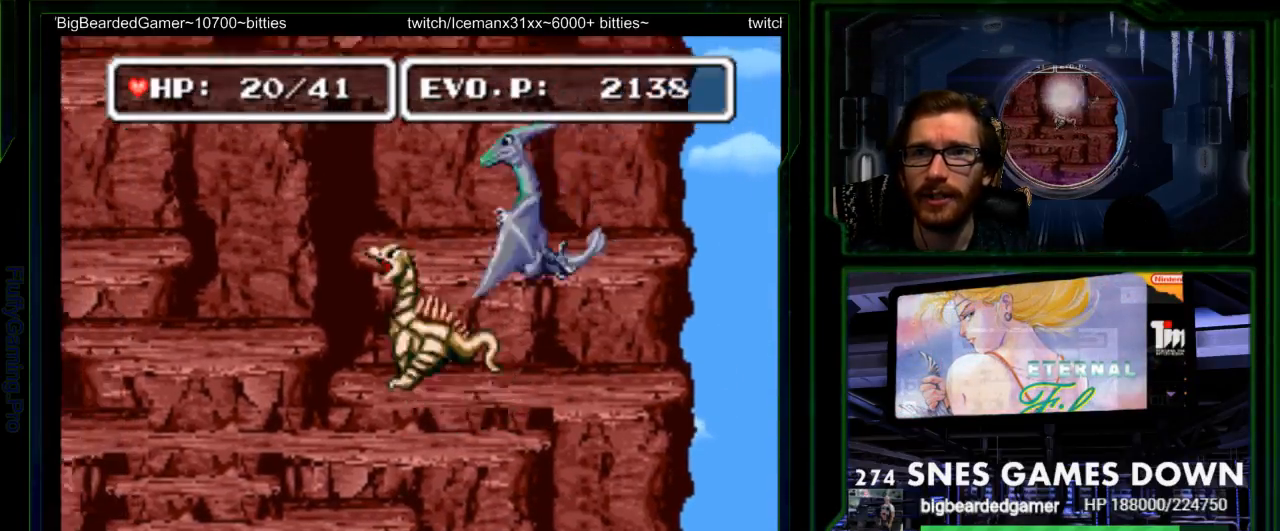
{"buttons": ["DPAD_LEFT"]}
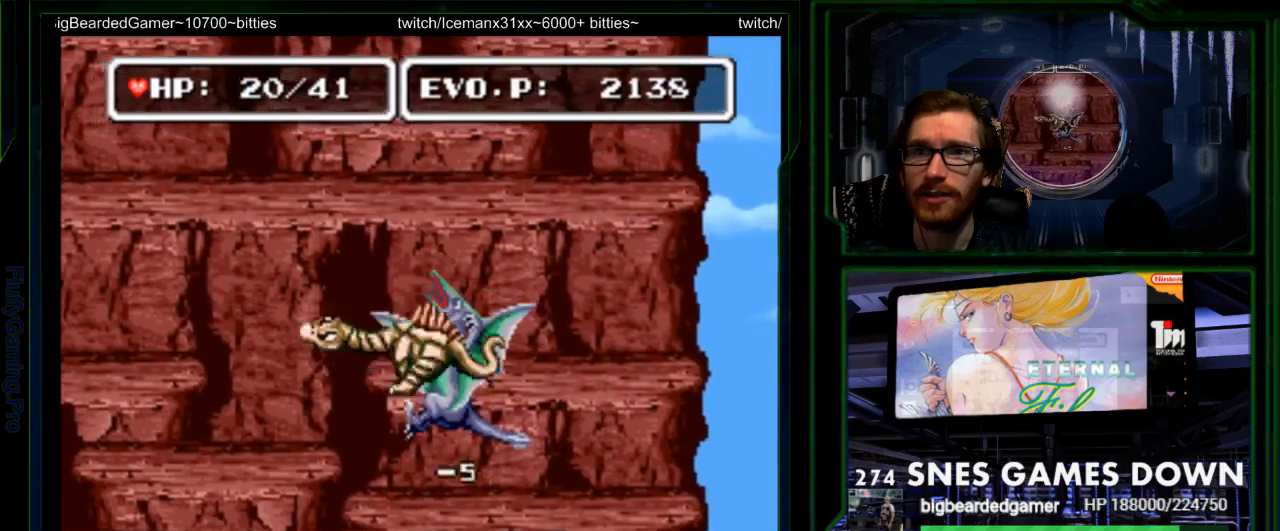
{"buttons": ["DPAD_LEFT"]}
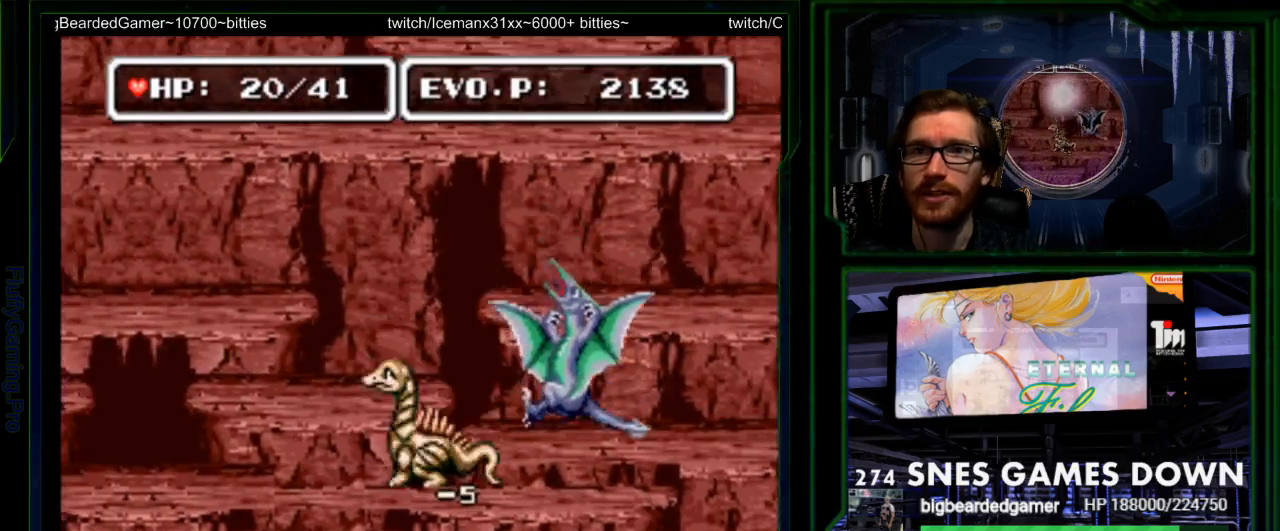
{"buttons": ["DPAD_UP", "DPAD_LEFT"]}
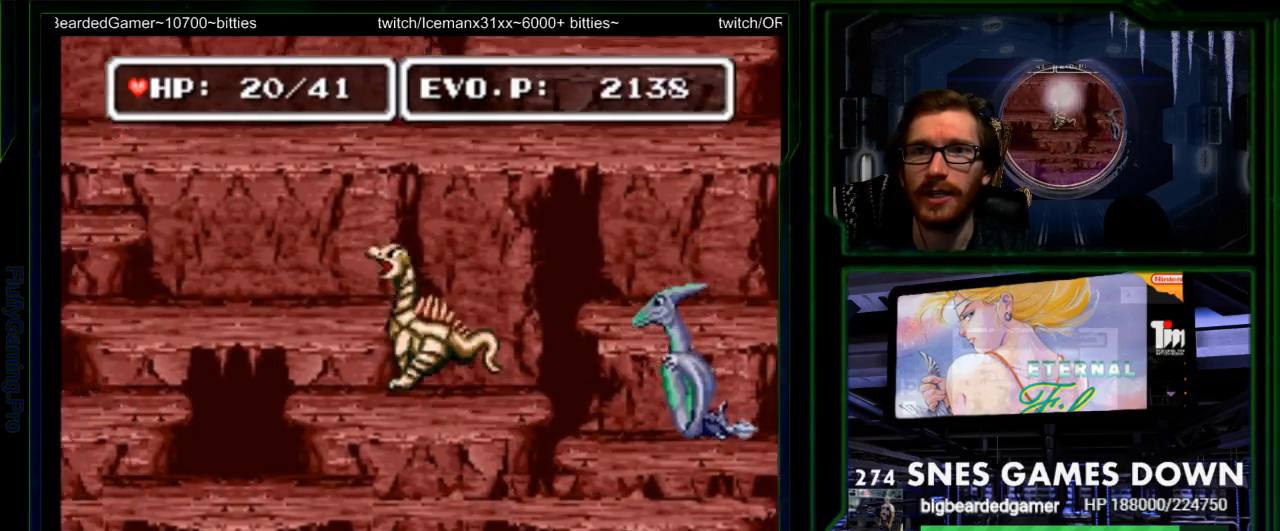
{"buttons": ["Y"]}
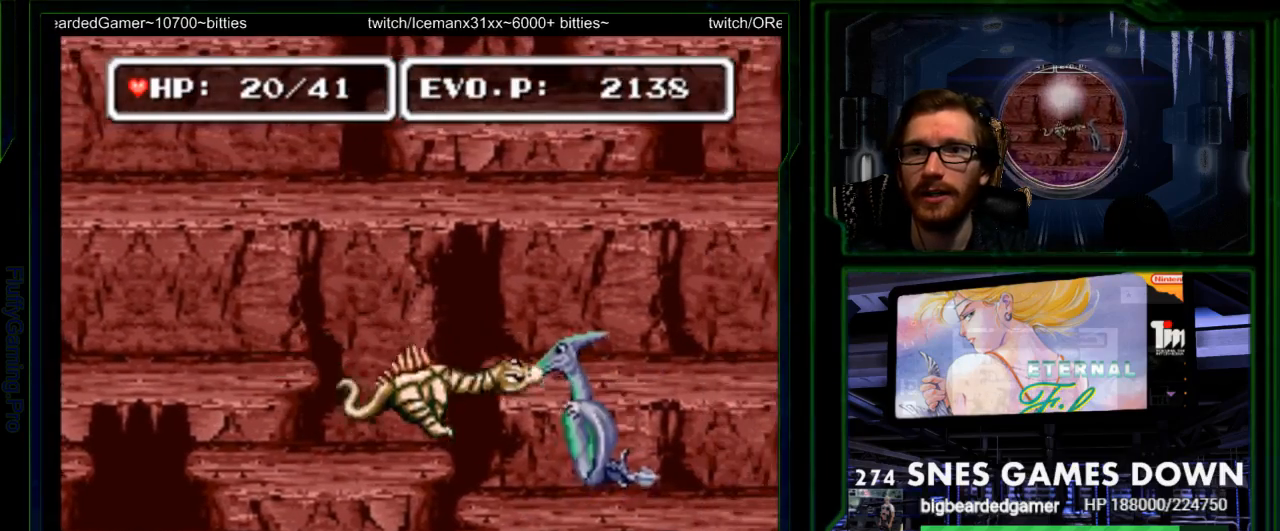
{"buttons": ["DPAD_LEFT"], "events": [[100, "DPAD_LEFT", "down"], [100, "Y", "up"], [133, "A", "down"], [217, "A", "up"]]}
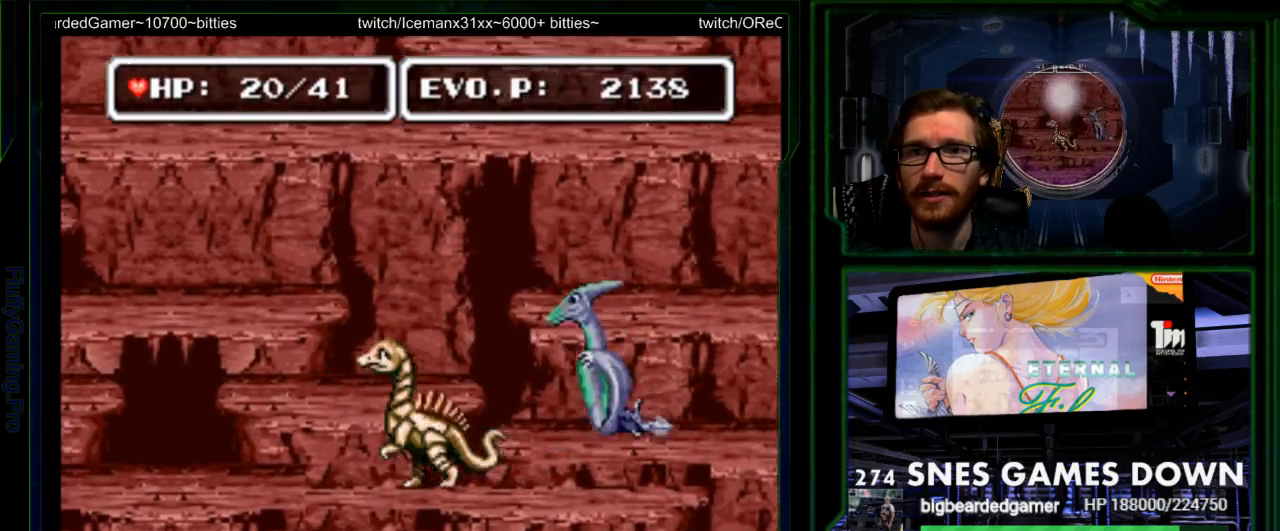
{"buttons": ["DPAD_LEFT"], "events": [[83, "B", "down"], [500, "B", "up"]]}
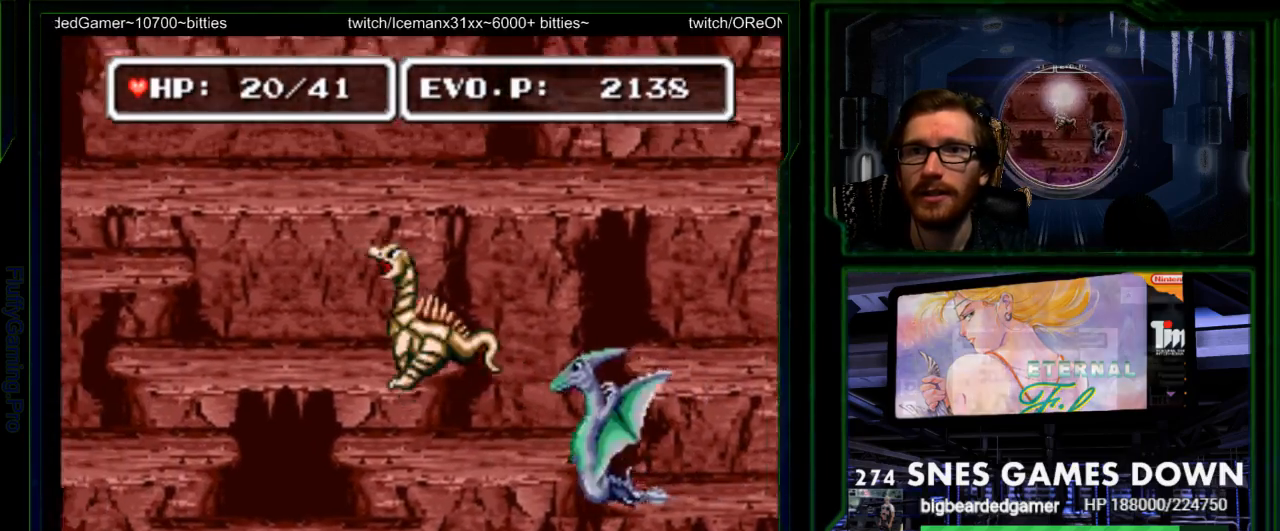
{"buttons": ["Y"], "events": [[67, "DPAD_LEFT", "up"], [100, "DPAD_RIGHT", "down"], [133, "Y", "down"], [200, "DPAD_RIGHT", "up"]]}
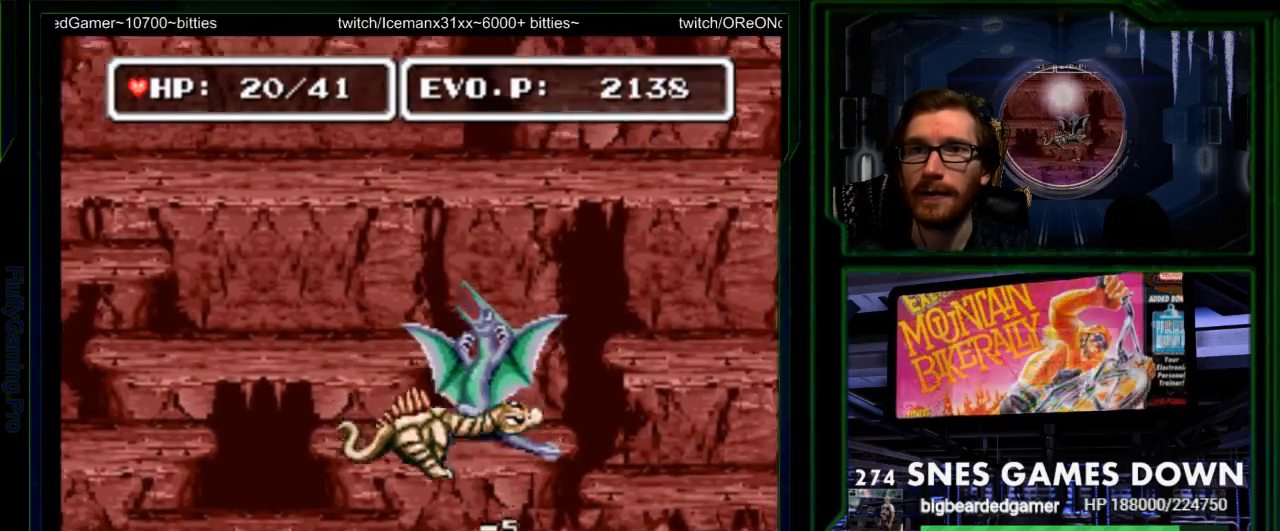
{"buttons": ["DPAD_LEFT"], "events": [[183, "Y", "up"], [333, "DPAD_LEFT", "down"]]}